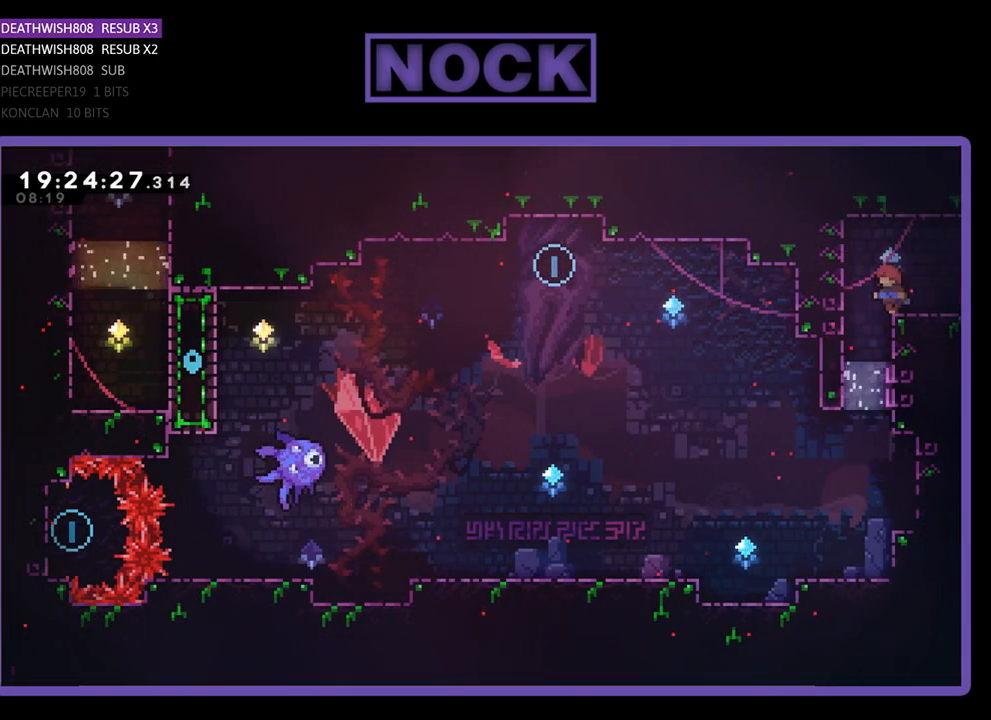
Gameplay with a controller (PlayStation layout); each line is a JSON object with the inputs held at the frame after it. "events" lists button and stick changes between this image and that frame as [ms after this image, input, new state], when the widget could be followed in between.
{"buttons": [], "left_stick": "center", "right_stick": "center", "events": [[233, "DPAD_LEFT", "down"], [433, "DPAD_LEFT", "up"]]}
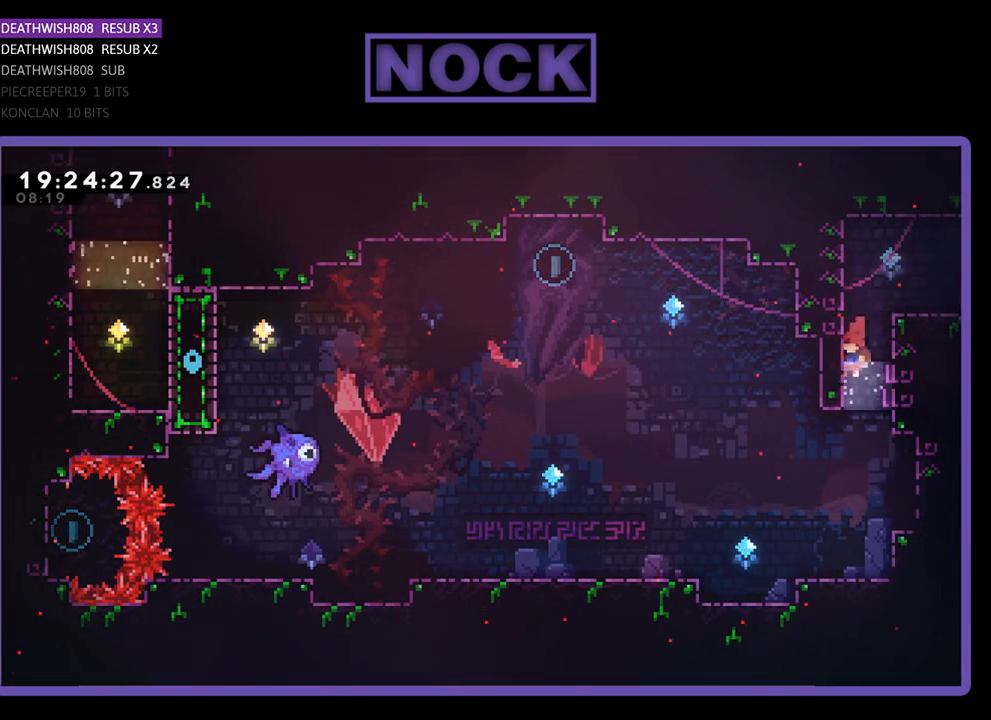
{"buttons": [], "left_stick": "center", "right_stick": "center", "events": [[333, "DPAD_RIGHT", "down"], [433, "DPAD_RIGHT", "up"]]}
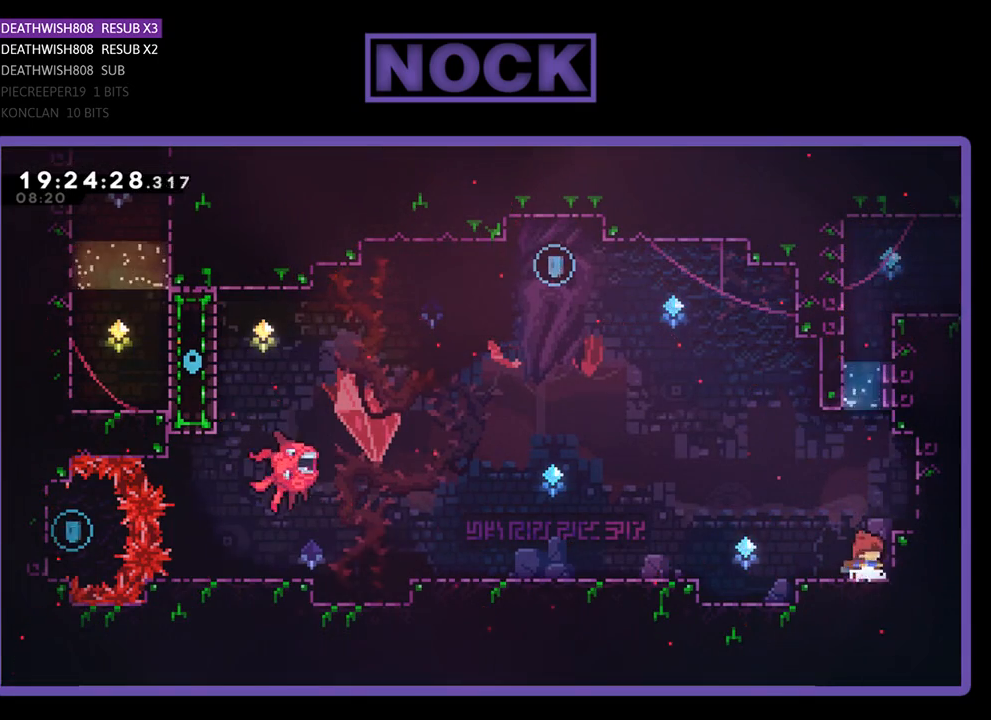
{"buttons": ["DPAD_LEFT"], "left_stick": "center", "right_stick": "center", "events": [[500, "DPAD_LEFT", "down"]]}
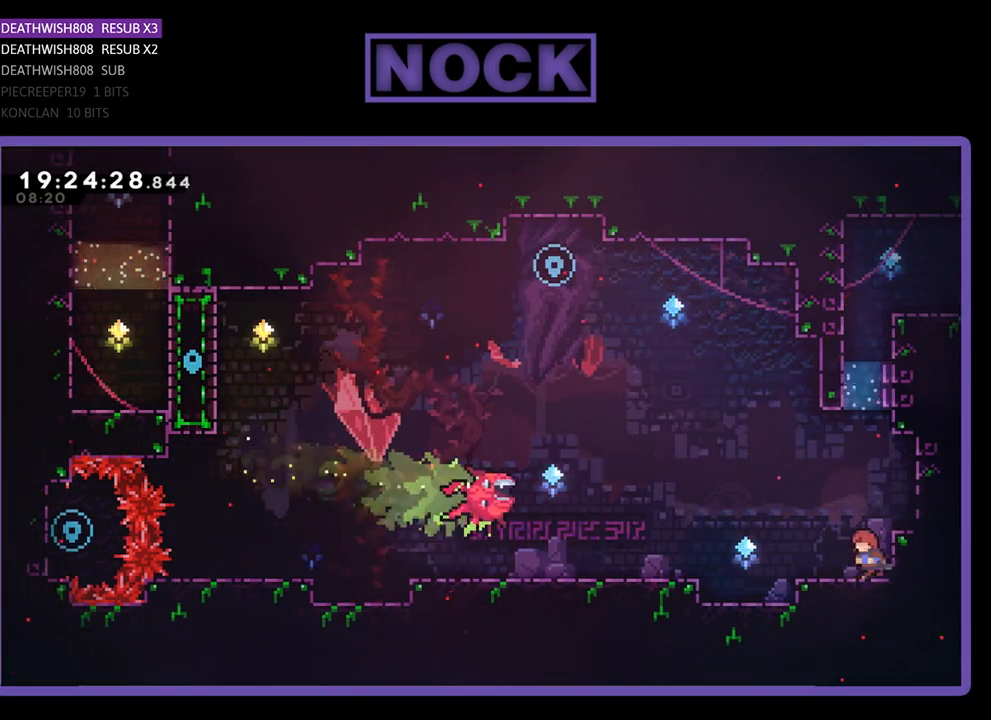
{"buttons": [], "left_stick": "center", "right_stick": "center", "events": [[67, "CROSS", "down"], [67, "DPAD_DOWN", "down"], [133, "CIRCLE", "down"], [300, "CROSS", "up"], [333, "CIRCLE", "up"], [467, "DPAD_DOWN", "up"], [500, "DPAD_LEFT", "up"]]}
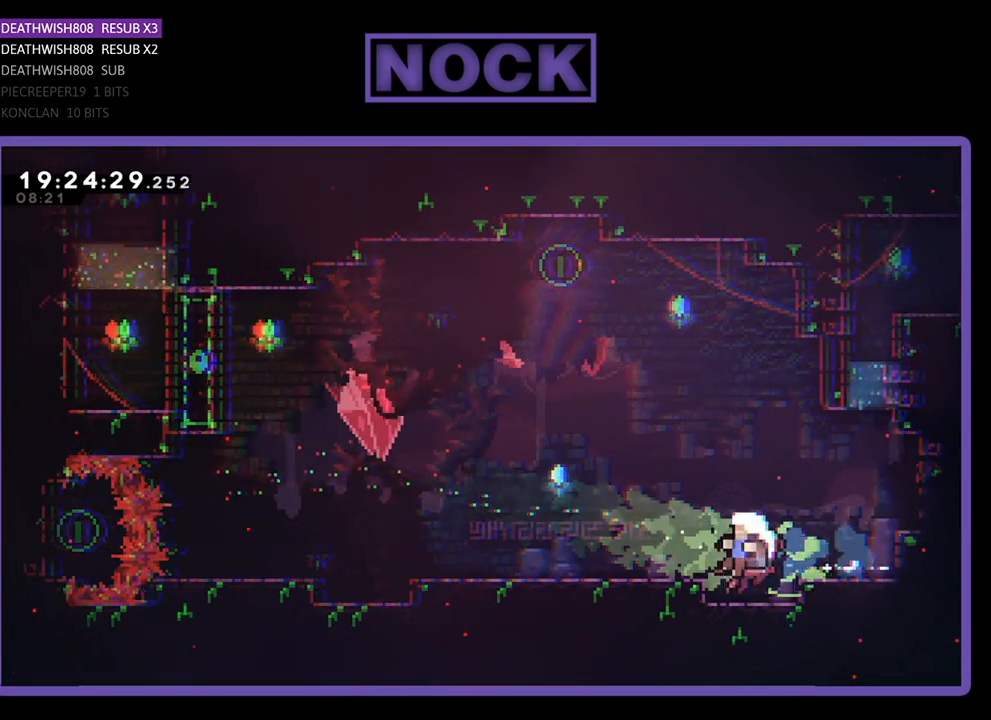
{"buttons": [], "left_stick": "center", "right_stick": "center", "events": []}
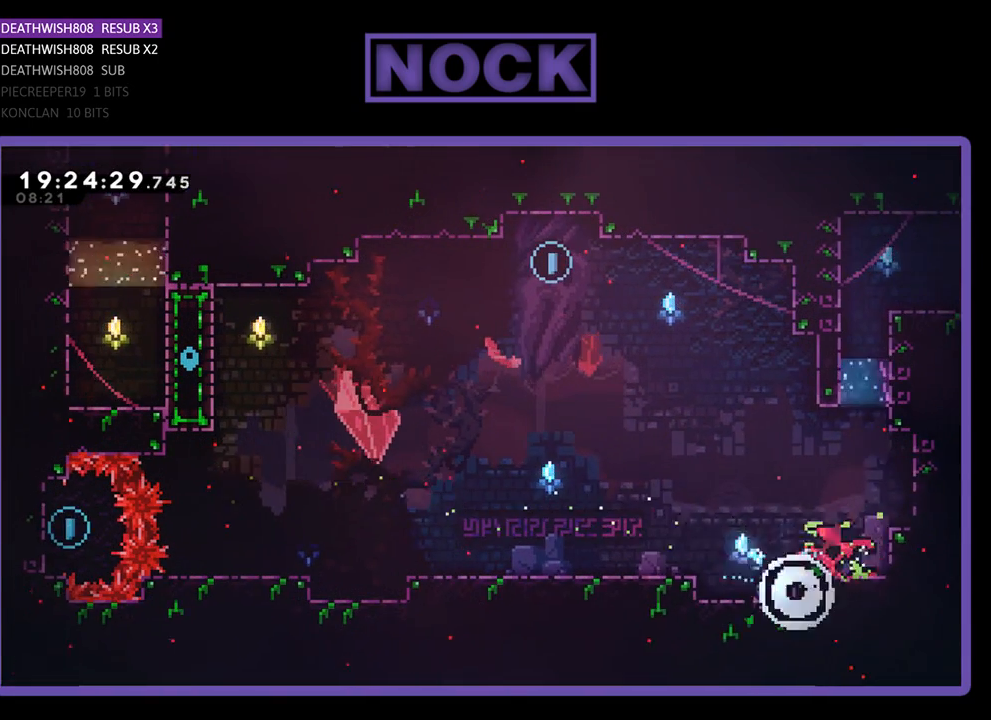
{"buttons": [], "left_stick": "center", "right_stick": "center", "events": []}
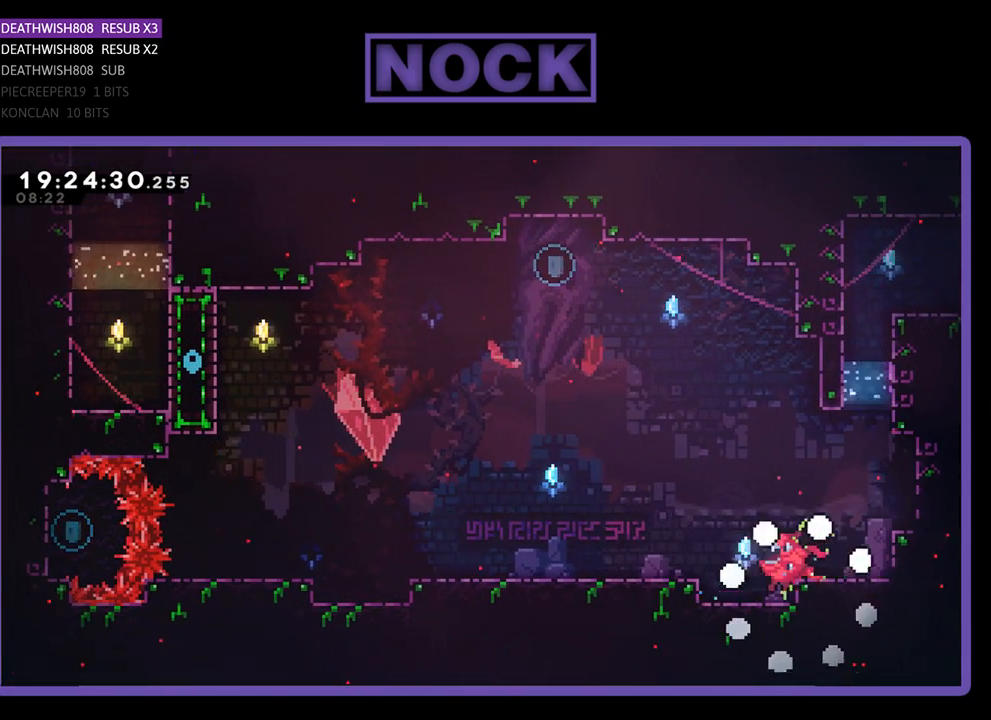
{"buttons": [], "left_stick": "center", "right_stick": "center", "events": []}
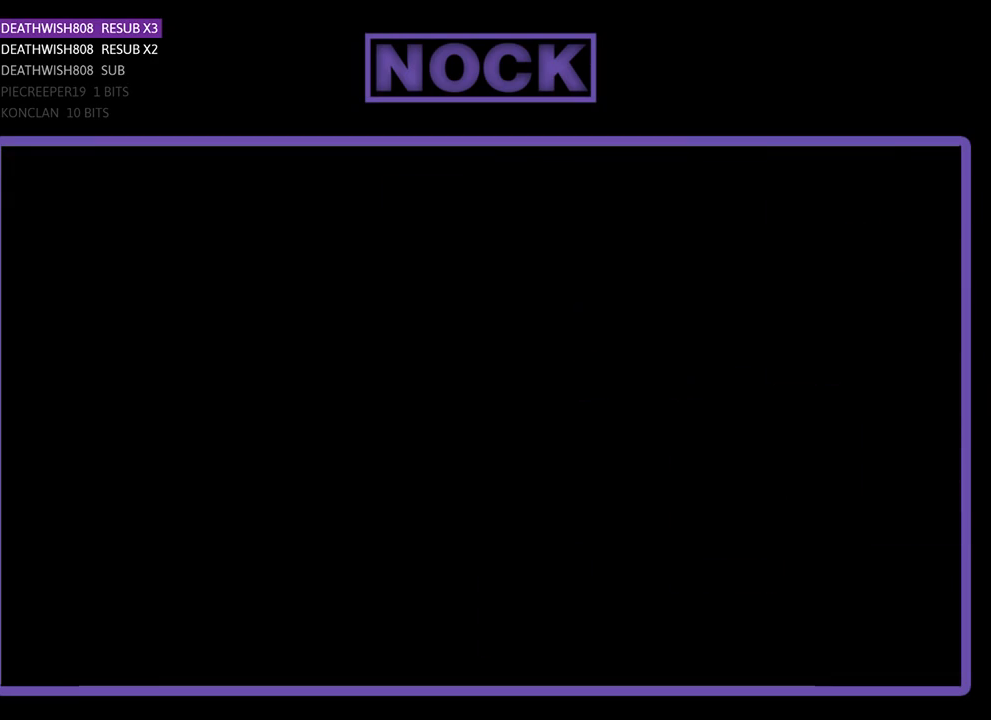
{"buttons": [], "left_stick": "center", "right_stick": "center", "events": []}
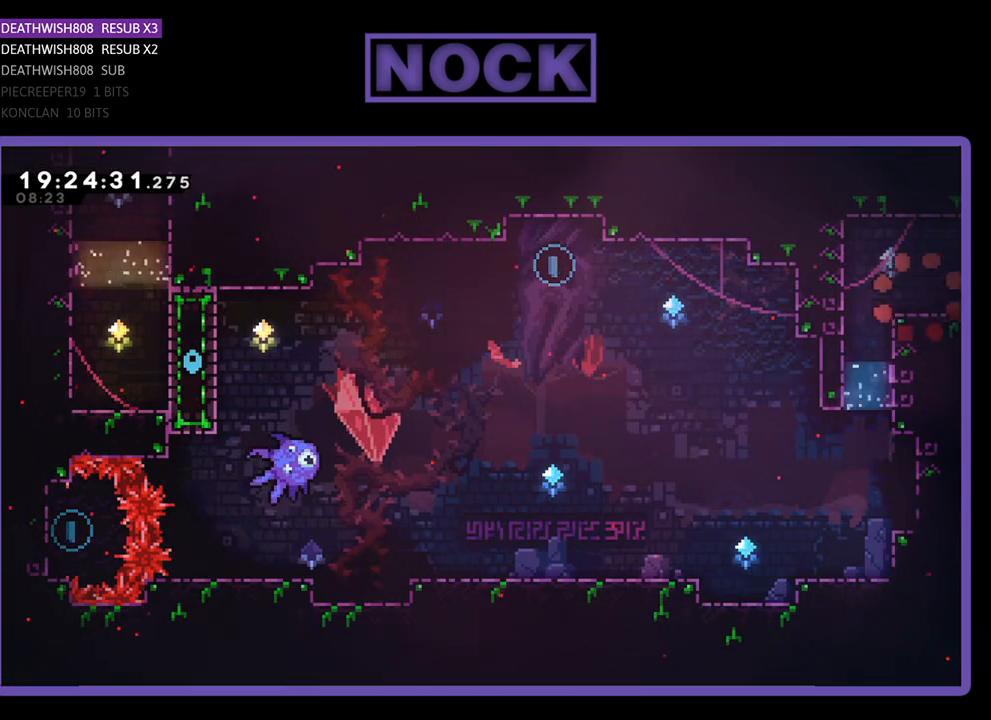
{"buttons": [], "left_stick": "center", "right_stick": "center", "events": [[67, "DPAD_LEFT", "down"], [333, "DPAD_LEFT", "up"]]}
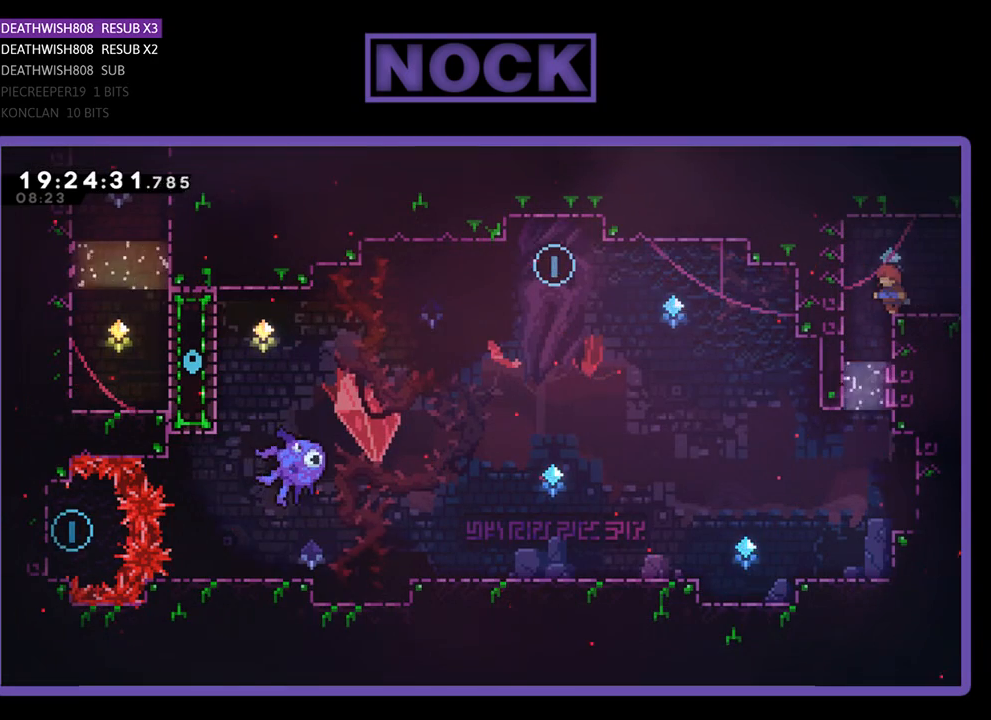
{"buttons": ["DPAD_RIGHT"], "left_stick": "center", "right_stick": "center", "events": [[267, "DPAD_LEFT", "down"], [367, "DPAD_LEFT", "up"], [500, "DPAD_RIGHT", "down"]]}
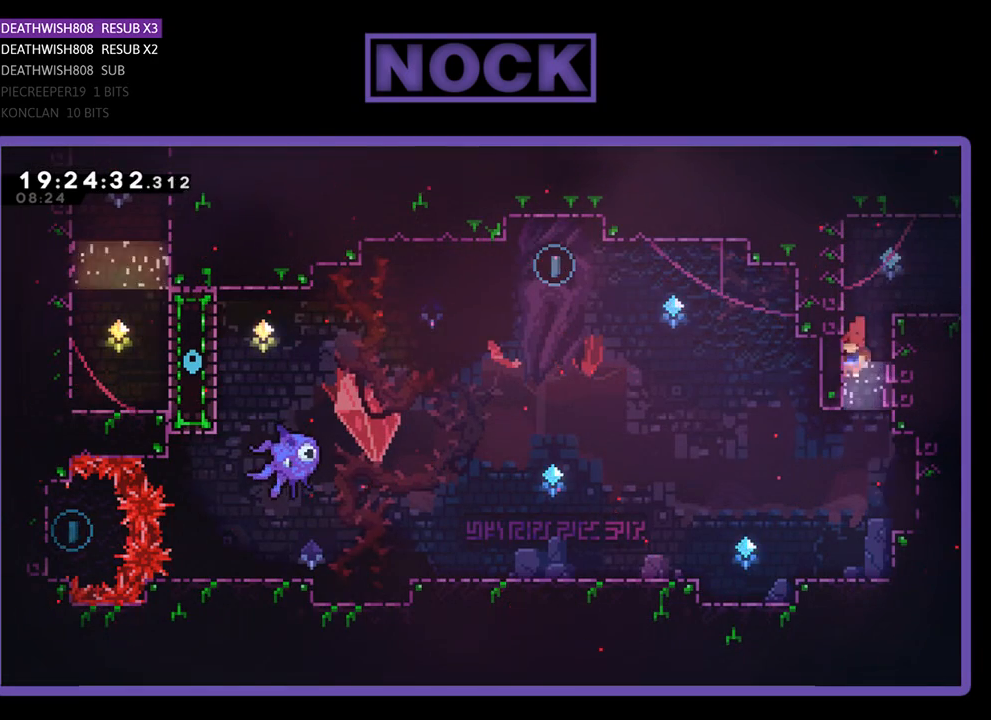
{"buttons": [], "left_stick": "center", "right_stick": "center", "events": [[100, "DPAD_RIGHT", "up"]]}
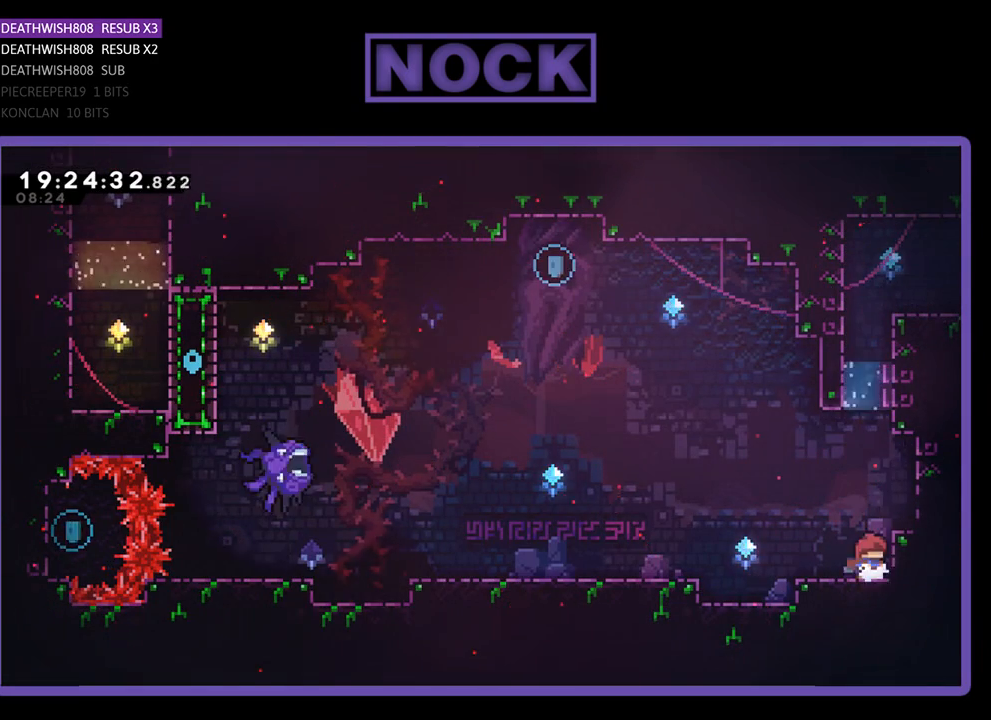
{"buttons": [], "left_stick": "center", "right_stick": "center", "events": [[67, "DPAD_LEFT", "down"], [167, "DPAD_LEFT", "up"]]}
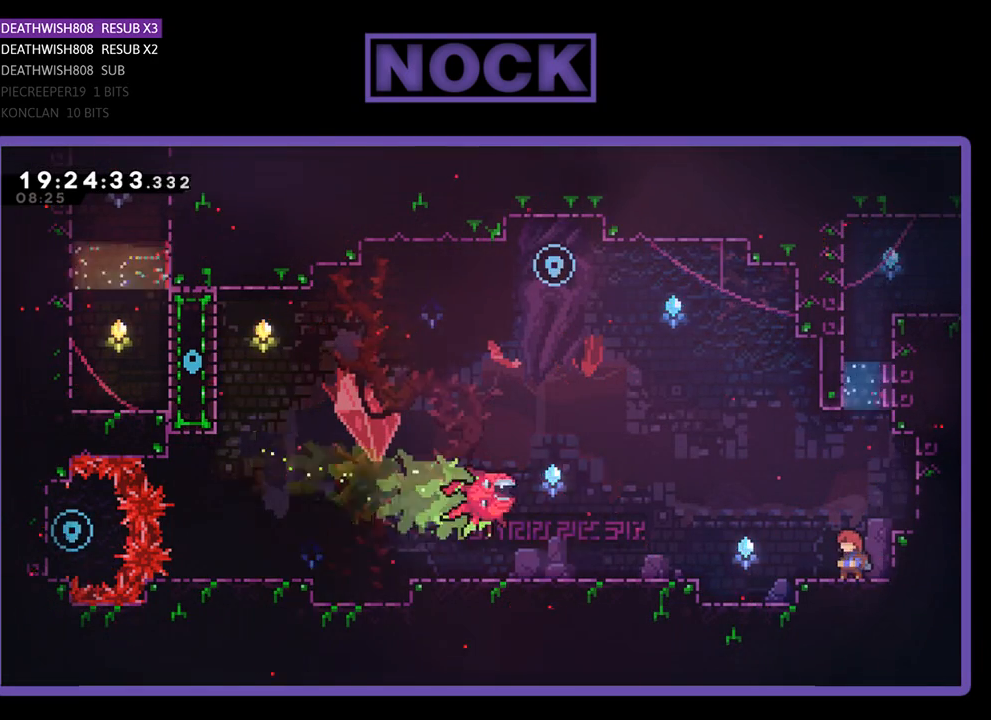
{"buttons": ["DPAD_UP", "DPAD_LEFT"], "left_stick": "center", "right_stick": "center", "events": [[33, "DPAD_UP", "down"], [67, "CROSS", "down"], [67, "DPAD_LEFT", "down"], [367, "CROSS", "up"]]}
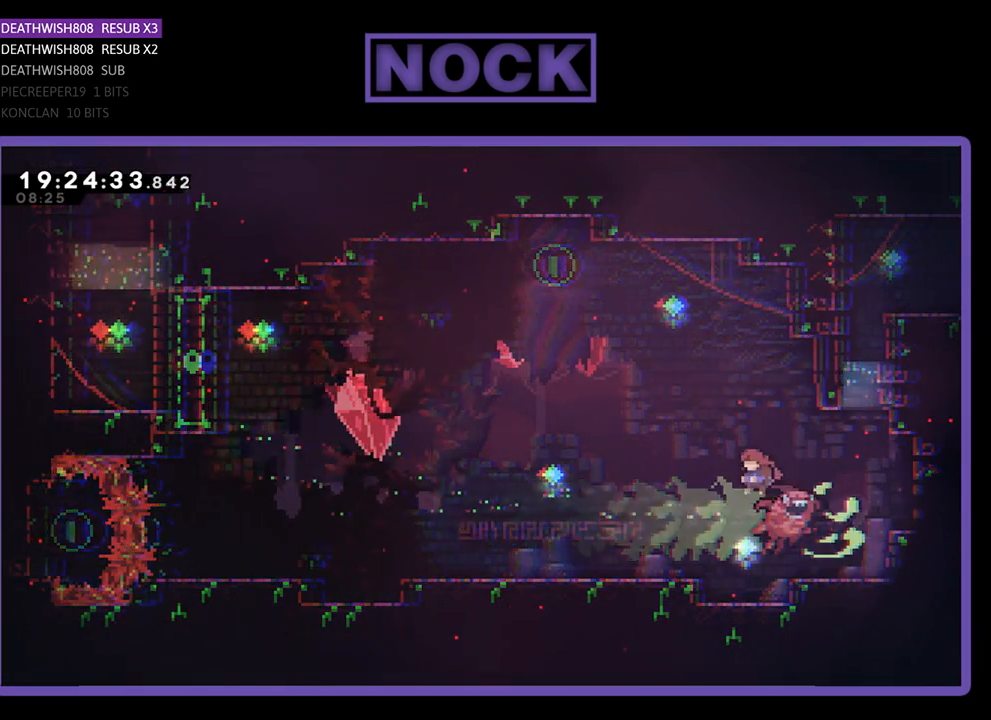
{"buttons": ["CROSS", "DPAD_UP", "DPAD_LEFT"], "left_stick": "center", "right_stick": "center", "events": [[467, "CROSS", "down"]]}
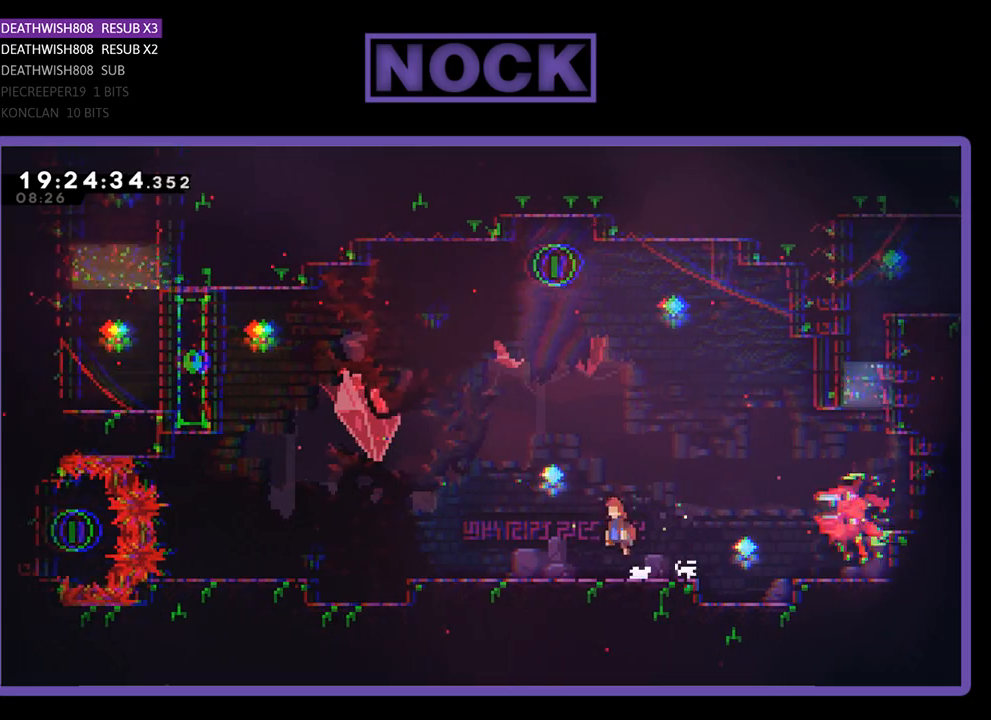
{"buttons": [], "left_stick": "center", "right_stick": "center", "events": [[167, "CROSS", "up"], [367, "DPAD_UP", "up"], [433, "DPAD_LEFT", "up"]]}
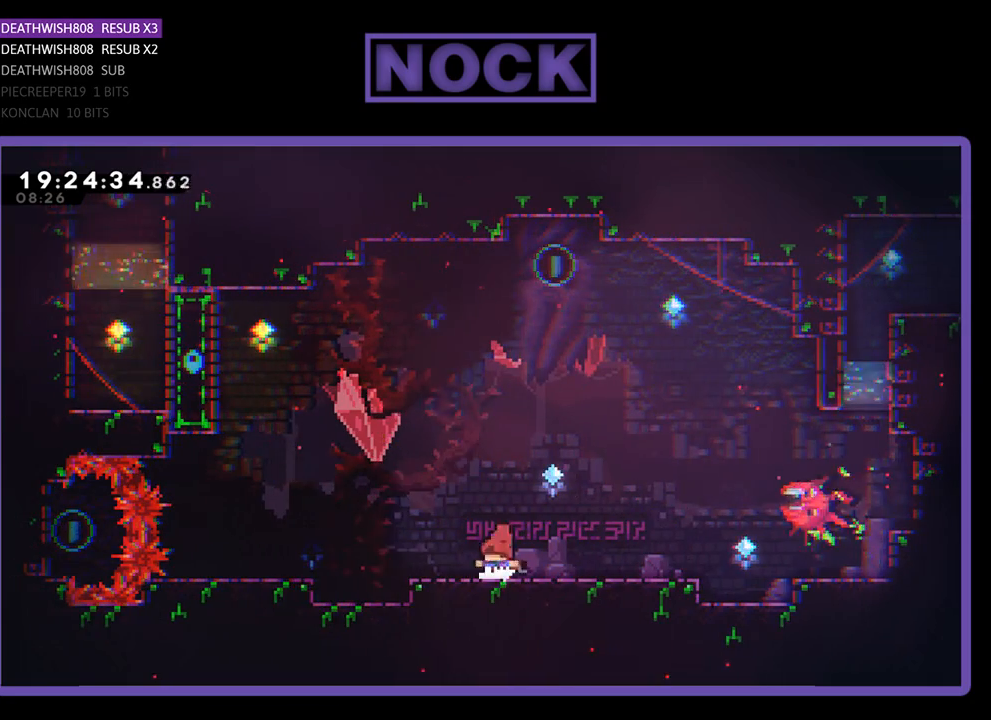
{"buttons": [], "left_stick": "center", "right_stick": "center", "events": [[100, "DPAD_RIGHT", "down"], [167, "DPAD_RIGHT", "up"]]}
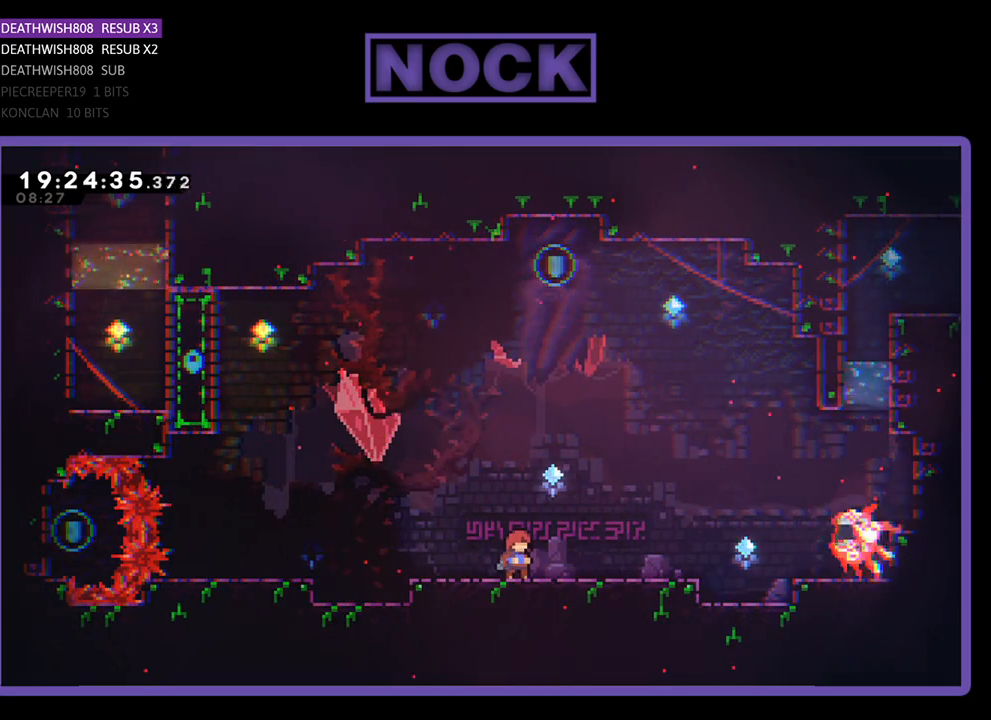
{"buttons": ["CIRCLE", "DPAD_UP"], "left_stick": "center", "right_stick": "center", "events": [[233, "CROSS", "down"], [367, "DPAD_UP", "down"], [467, "CROSS", "up"], [500, "CIRCLE", "down"]]}
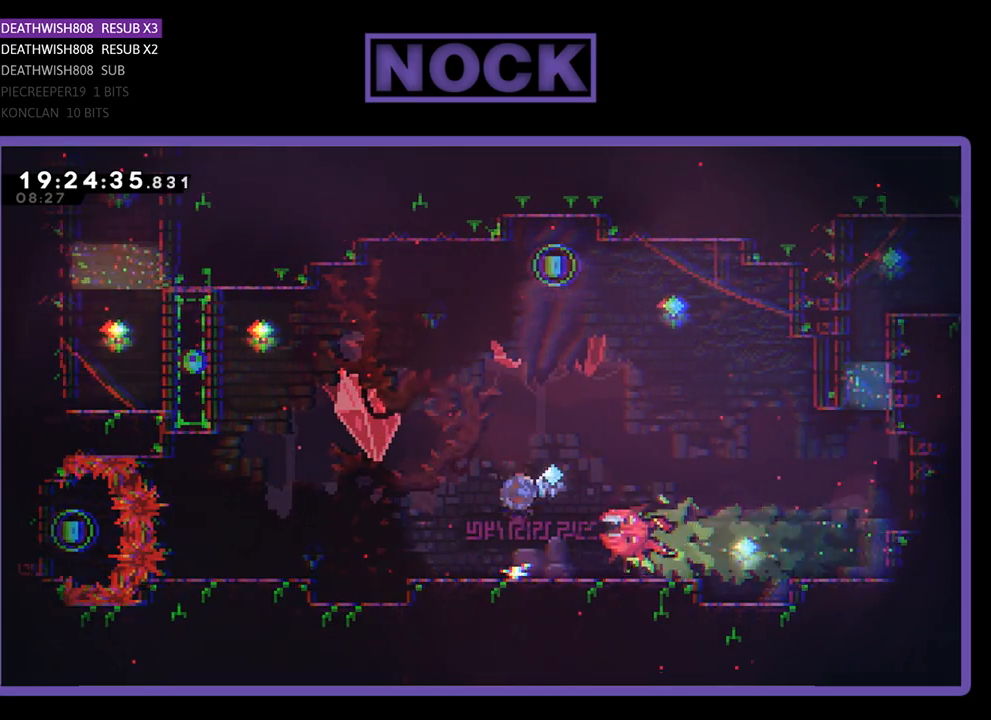
{"buttons": ["DPAD_UP", "DPAD_LEFT"], "left_stick": "center", "right_stick": "center", "events": [[67, "DPAD_LEFT", "down"], [233, "CIRCLE", "up"]]}
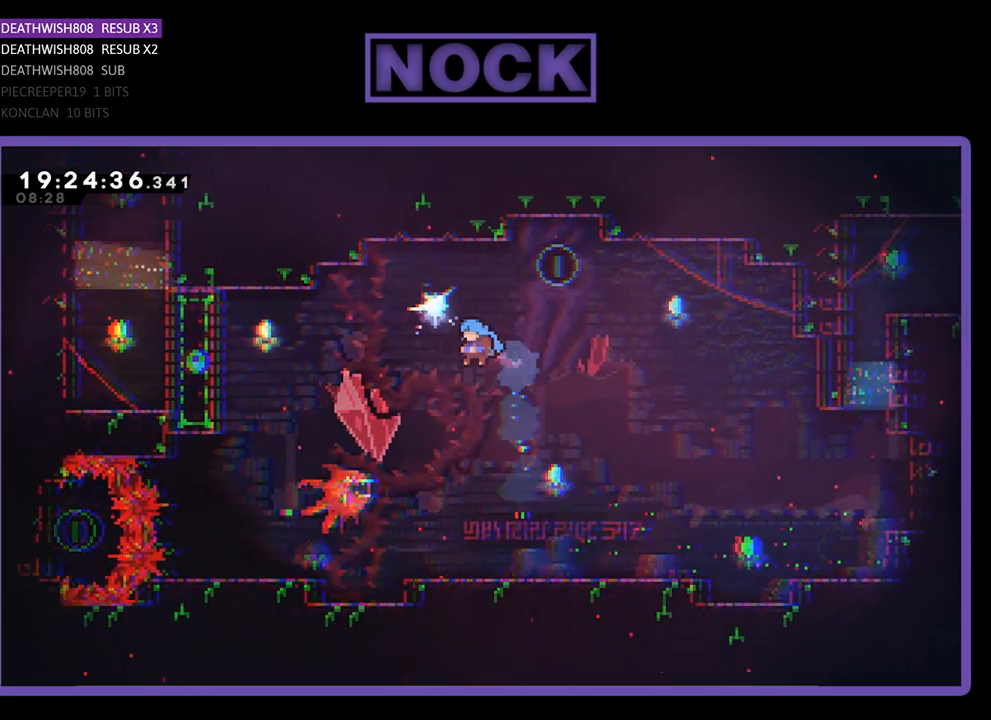
{"buttons": ["DPAD_RIGHT"], "left_stick": "center", "right_stick": "center", "events": [[133, "DPAD_LEFT", "up"], [133, "DPAD_RIGHT", "down"], [133, "DPAD_UP", "up"]]}
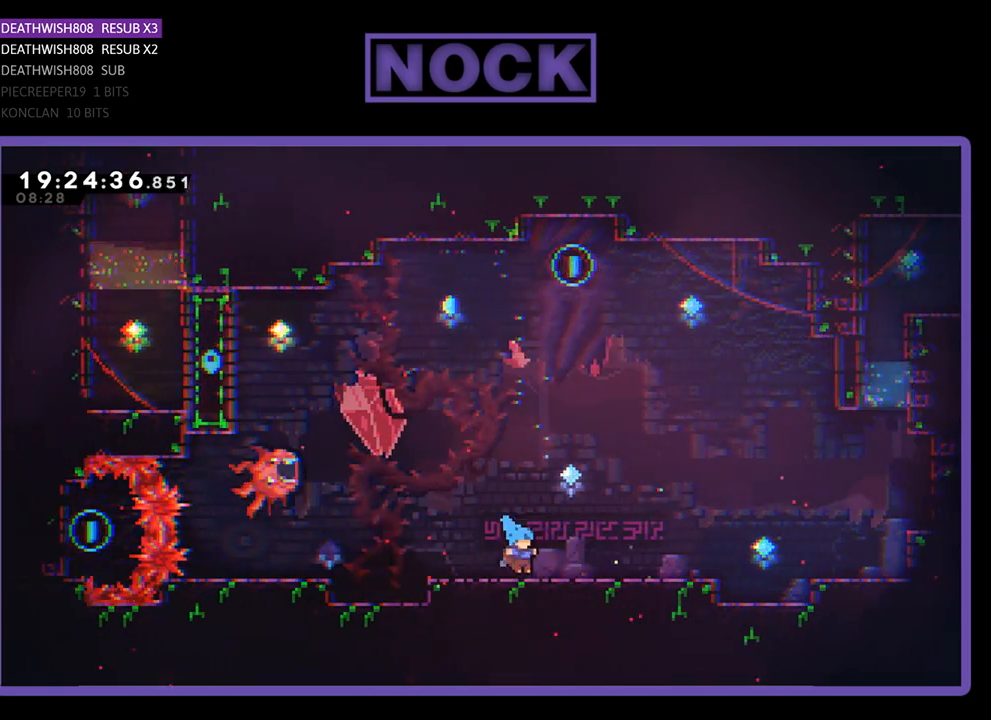
{"buttons": [], "left_stick": "center", "right_stick": "center", "events": [[233, "DPAD_RIGHT", "up"]]}
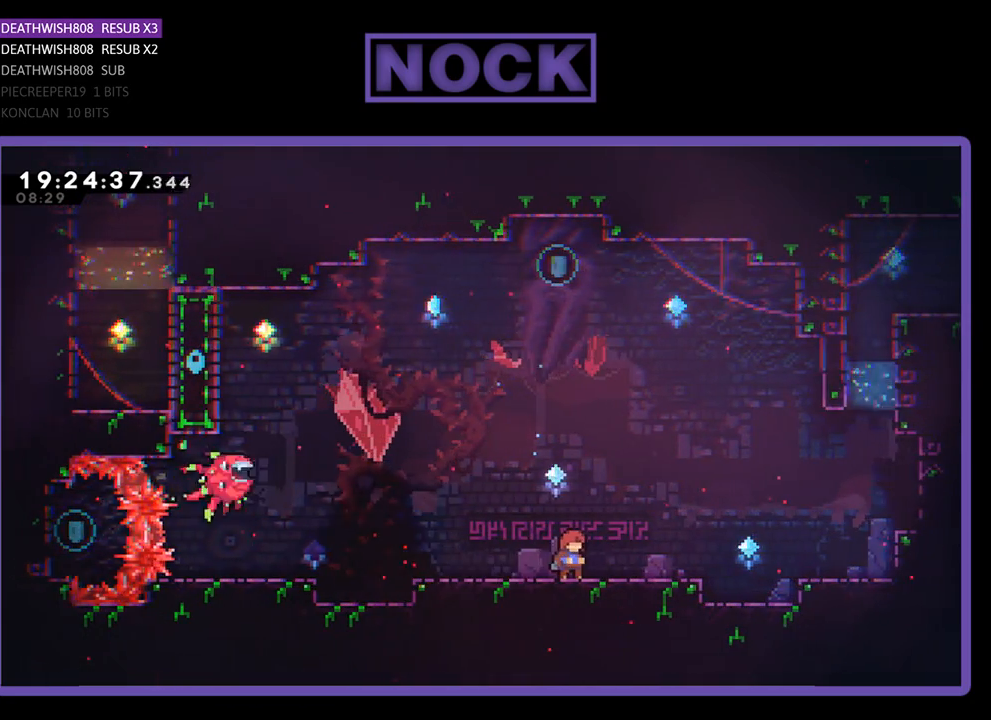
{"buttons": [], "left_stick": "center", "right_stick": "center", "events": [[100, "CROSS", "down"], [333, "CROSS", "up"]]}
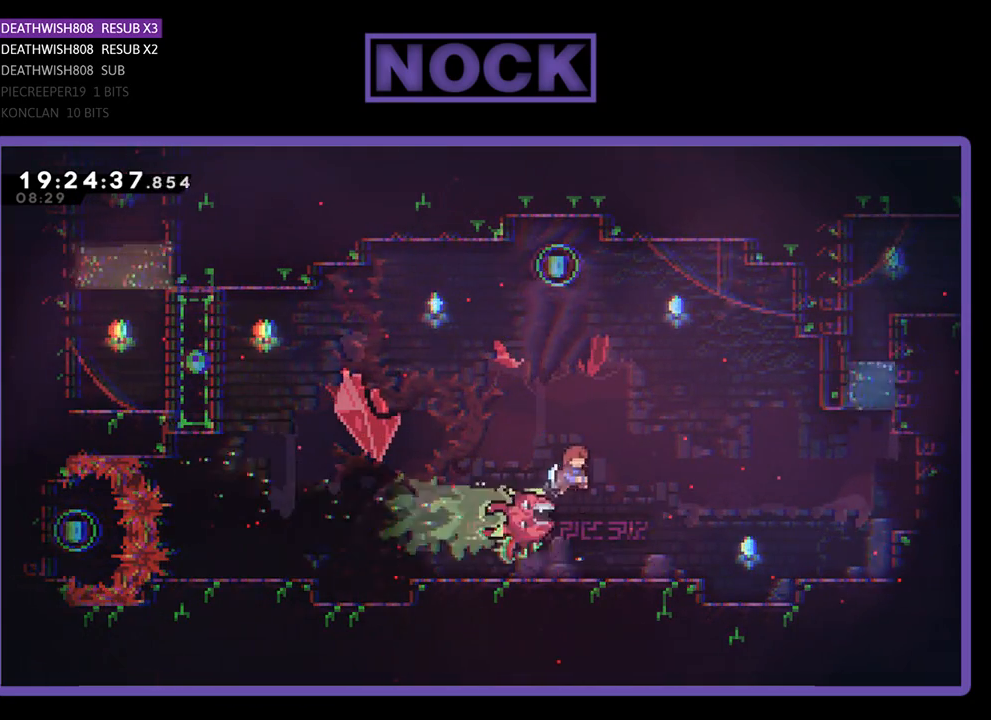
{"buttons": [], "left_stick": "center", "right_stick": "center", "events": []}
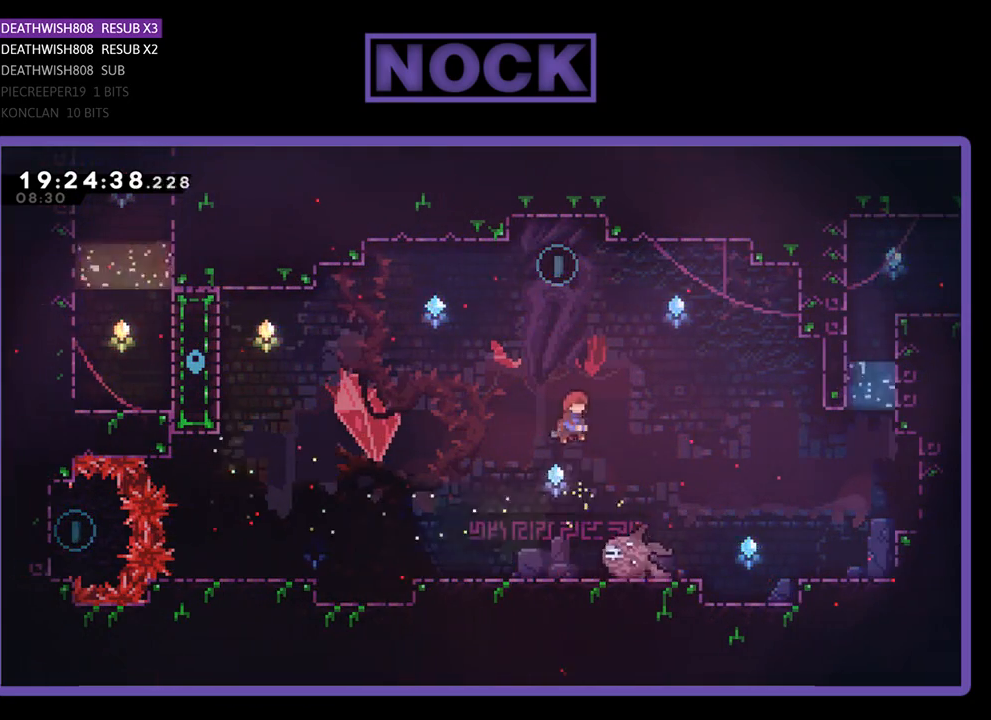
{"buttons": [], "left_stick": "center", "right_stick": "center", "events": [[100, "DPAD_RIGHT", "down"], [367, "DPAD_RIGHT", "up"]]}
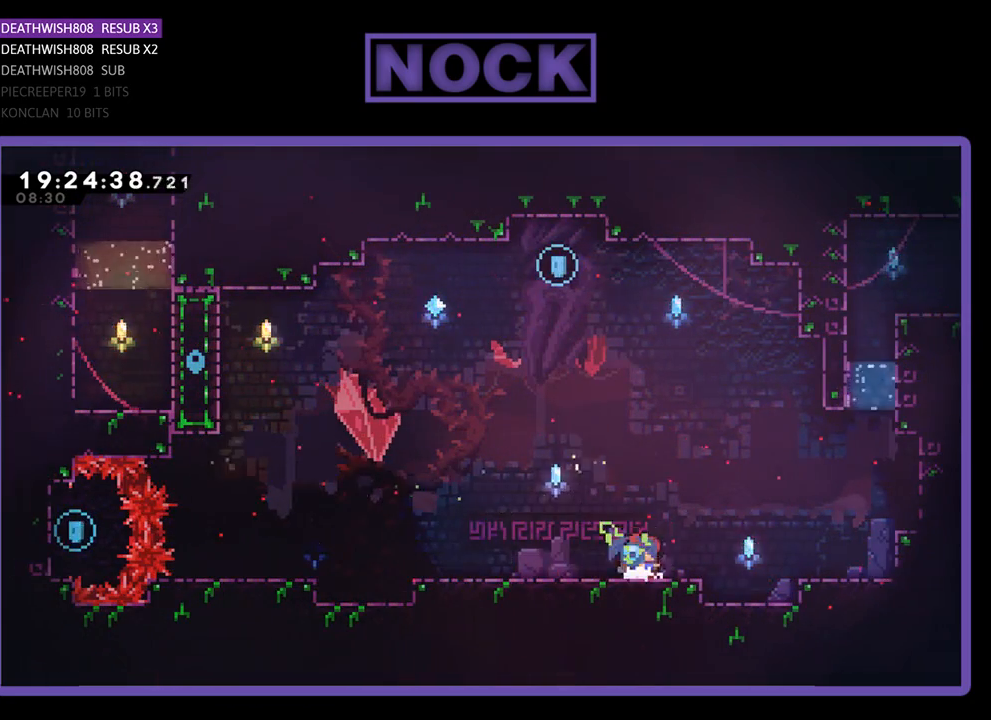
{"buttons": [], "left_stick": "center", "right_stick": "center", "events": [[67, "DPAD_LEFT", "down"], [200, "DPAD_LEFT", "up"]]}
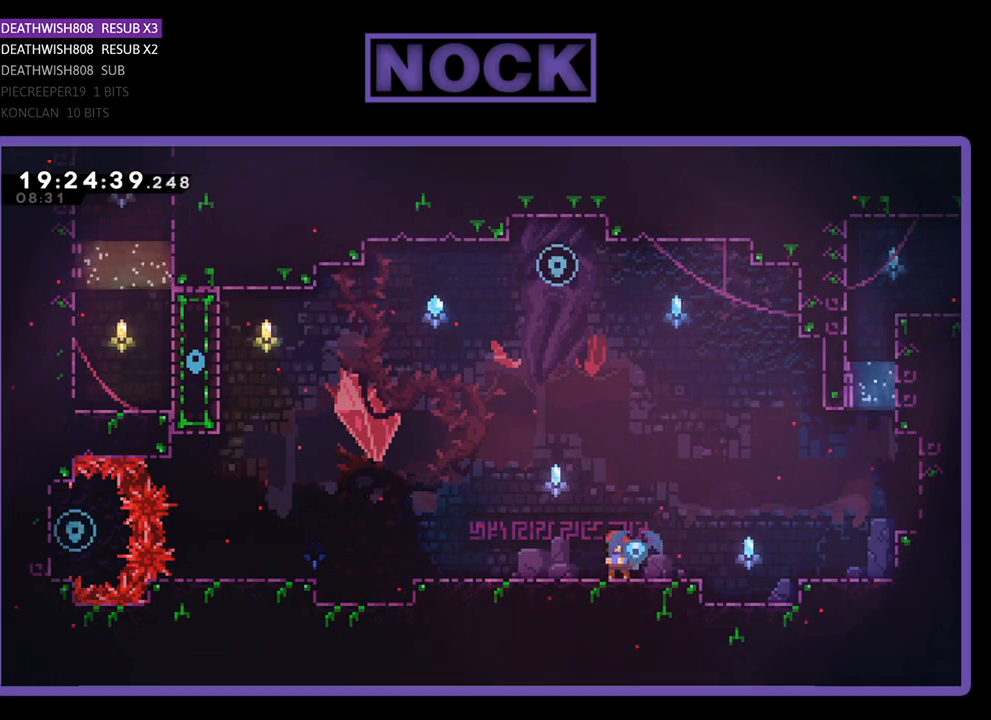
{"buttons": ["CROSS"], "left_stick": "center", "right_stick": "center", "events": [[400, "CROSS", "down"]]}
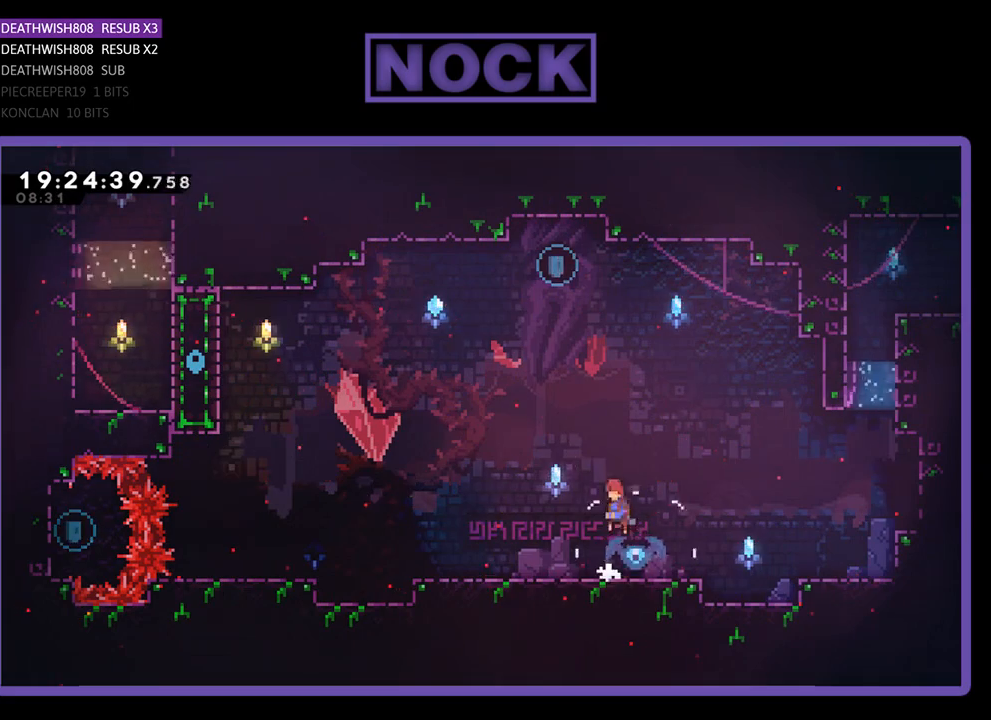
{"buttons": ["CIRCLE", "DPAD_UP"], "left_stick": "center", "right_stick": "center", "events": [[233, "CROSS", "up"], [333, "CIRCLE", "down"], [333, "DPAD_LEFT", "down"], [333, "DPAD_UP", "down"], [500, "DPAD_LEFT", "up"]]}
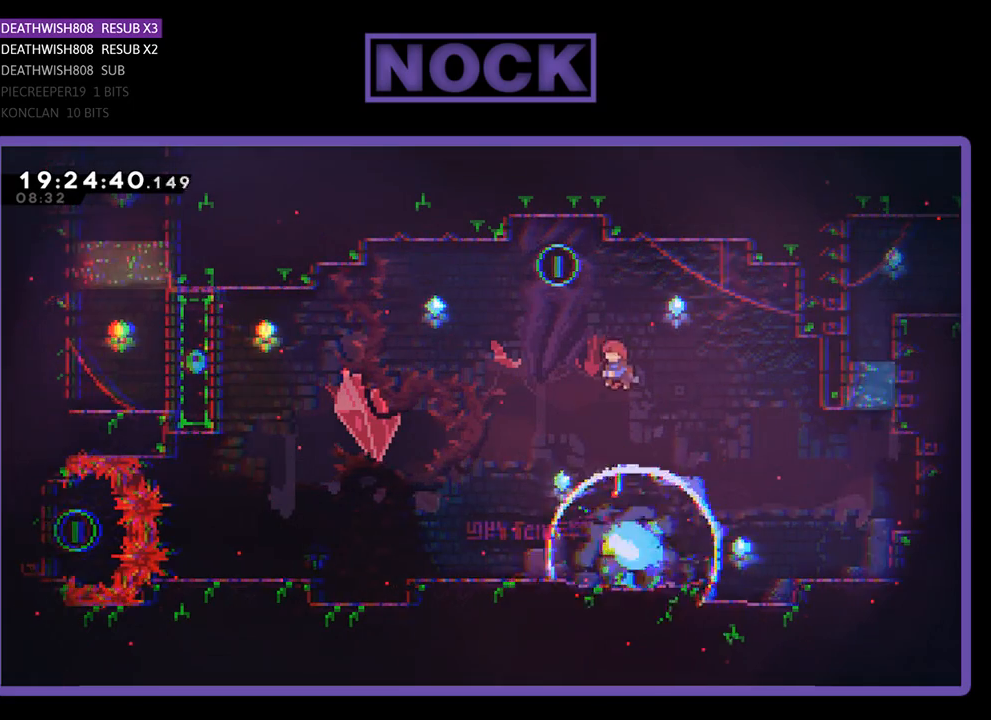
{"buttons": ["CROSS", "CIRCLE", "R2", "DPAD_UP", "DPAD_LEFT"], "left_stick": "center", "right_stick": "center", "events": [[67, "DPAD_RIGHT", "down"], [100, "R2", "down"], [167, "DPAD_RIGHT", "up"], [200, "DPAD_LEFT", "down"], [333, "CROSS", "down"]]}
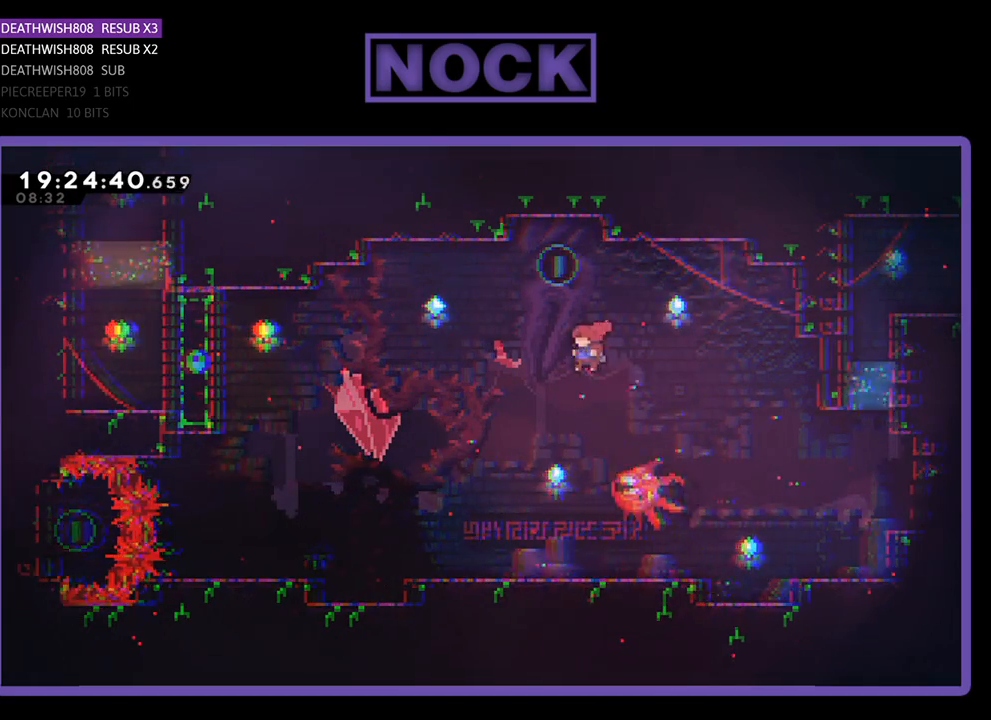
{"buttons": ["CIRCLE", "R2", "DPAD_UP", "DPAD_LEFT"], "left_stick": "center", "right_stick": "center", "events": [[133, "CIRCLE", "up"], [133, "CROSS", "up"], [167, "DPAD_LEFT", "up"], [167, "DPAD_RIGHT", "down"], [200, "CIRCLE", "down"], [300, "DPAD_RIGHT", "up"], [333, "DPAD_LEFT", "down"]]}
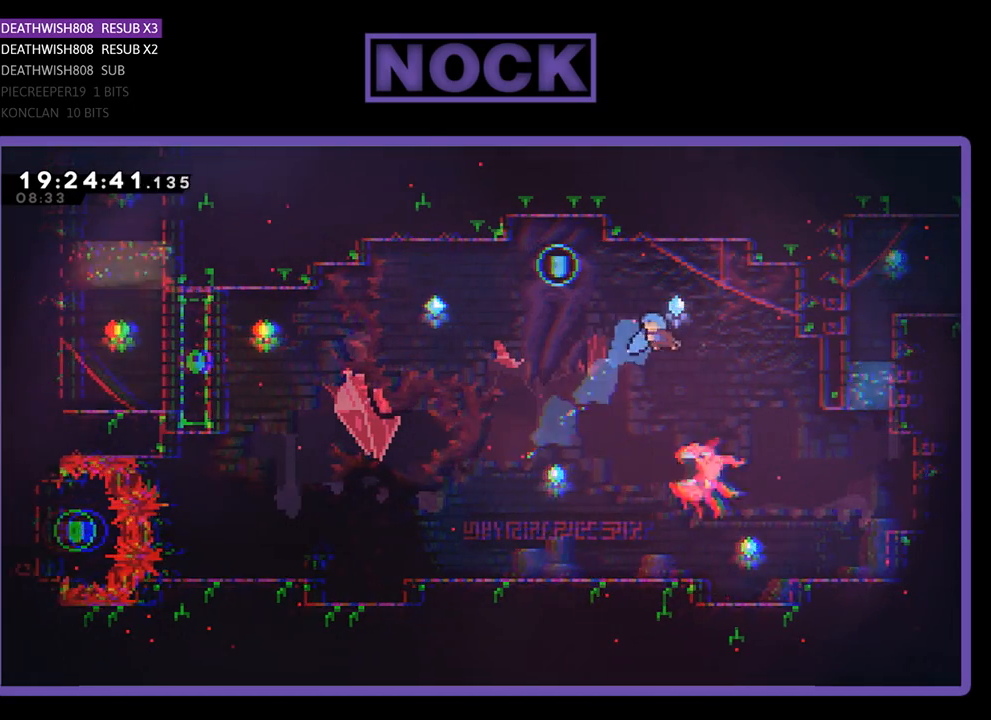
{"buttons": ["R2", "DPAD_UP", "DPAD_LEFT"], "left_stick": "center", "right_stick": "center", "events": [[200, "CIRCLE", "up"], [200, "DPAD_LEFT", "up"], [233, "DPAD_RIGHT", "down"], [233, "DPAD_UP", "up"], [267, "DPAD_RIGHT", "up"], [300, "DPAD_LEFT", "down"], [367, "DPAD_UP", "down"]]}
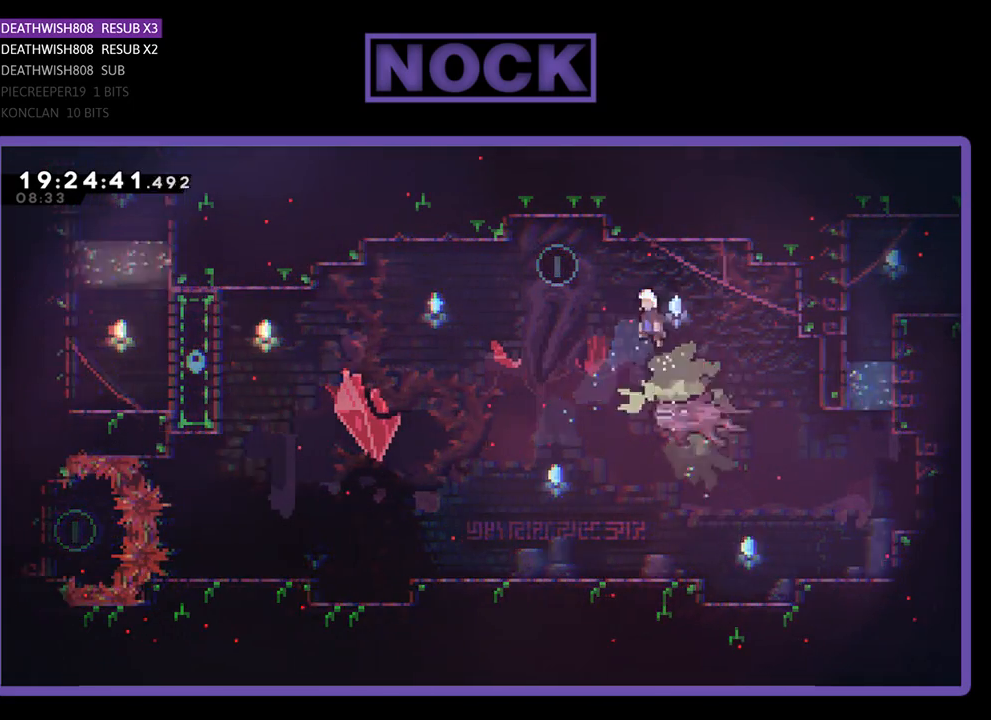
{"buttons": ["R2", "DPAD_UP", "DPAD_LEFT"], "left_stick": "center", "right_stick": "center", "events": [[267, "CIRCLE", "down"], [500, "CIRCLE", "up"]]}